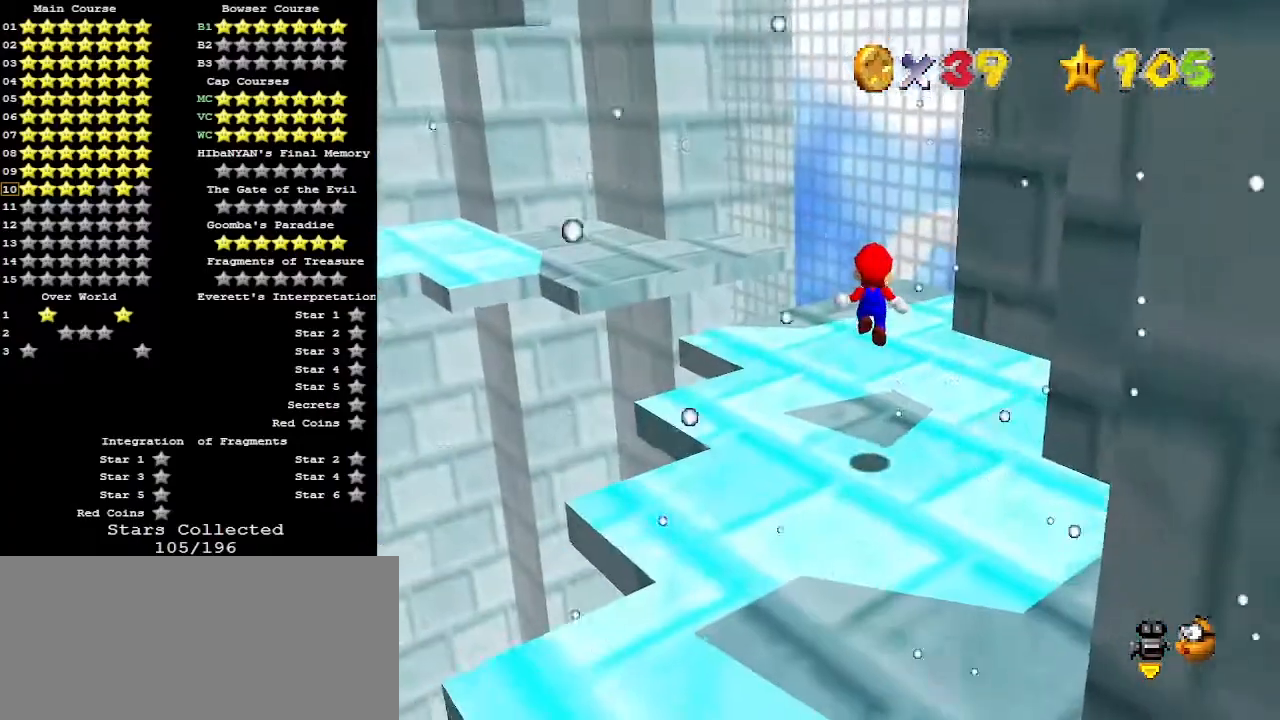
Gameplay with a controller (Nintendo layout); each line is a JSON object with the inputs held at the frame after it. "events" lists button and stick changes between this image and that frame as [ms after this image, input, new state], when the widget could be followed in between. Not read: L3 R3.
{"buttons": ["A"], "left_stick": "up", "events": [[333, "A", "down"]]}
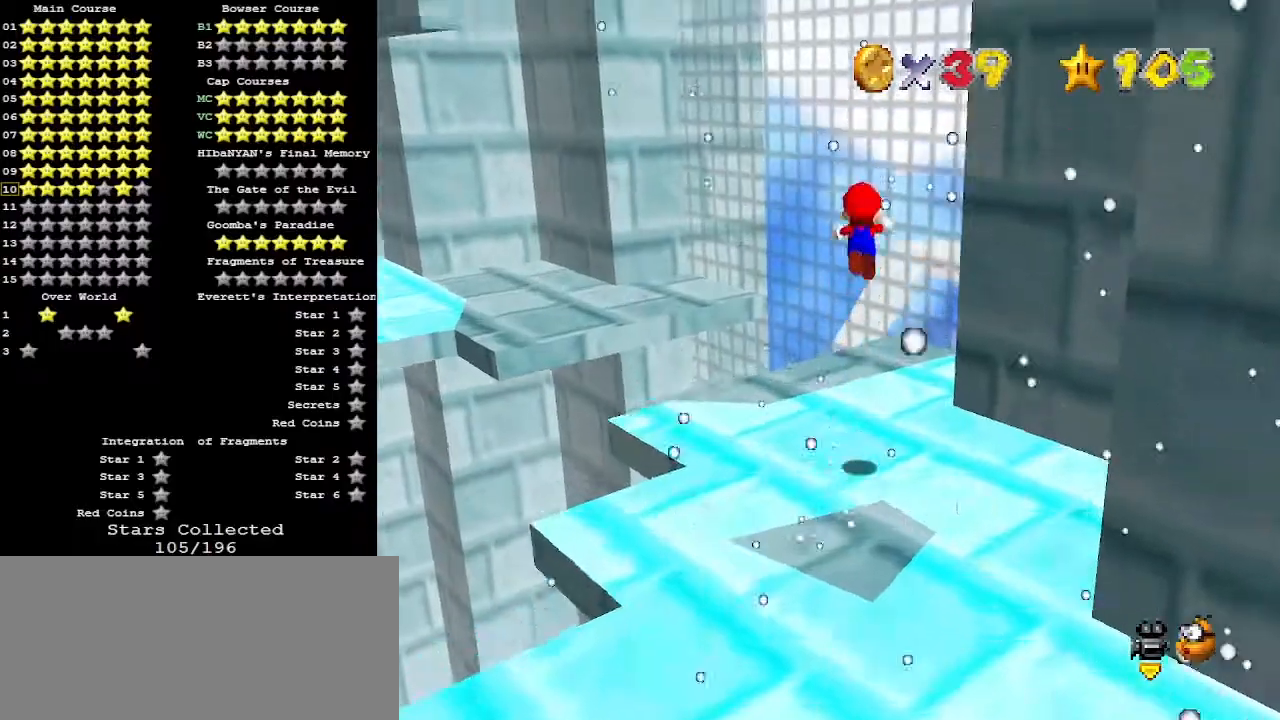
{"buttons": ["A"], "left_stick": "down", "events": [[233, "left_stick", "center"], [367, "left_stick", "down"]]}
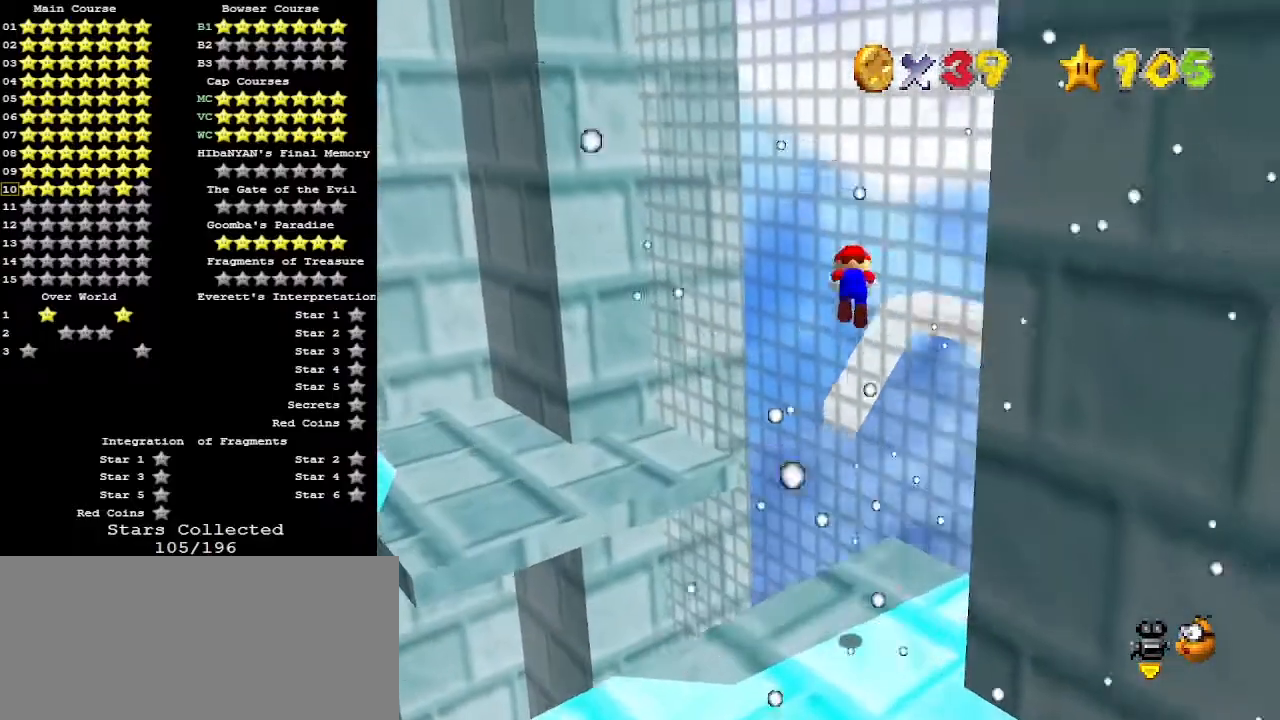
{"buttons": [], "left_stick": "center", "events": [[333, "A", "up"], [467, "left_stick", "center"]]}
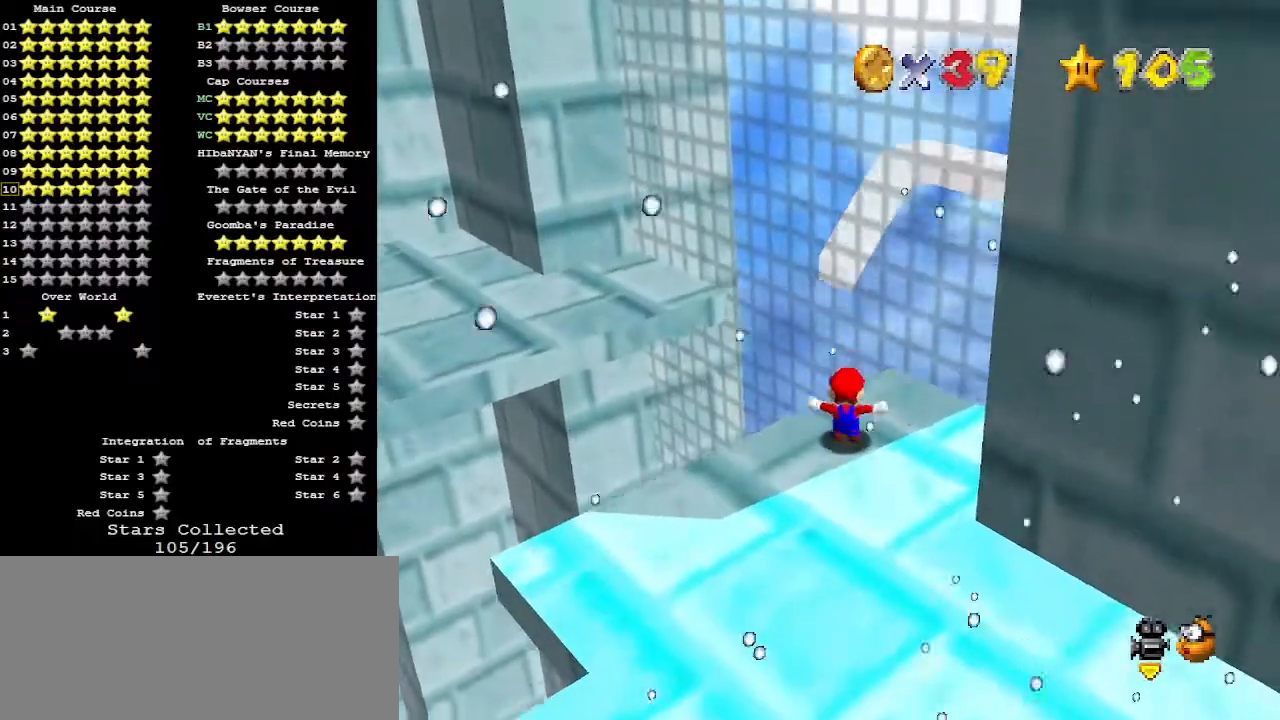
{"buttons": ["A", "Z"], "left_stick": "up-left", "events": [[67, "left_stick", "up-left"], [367, "Z", "down"], [400, "A", "down"]]}
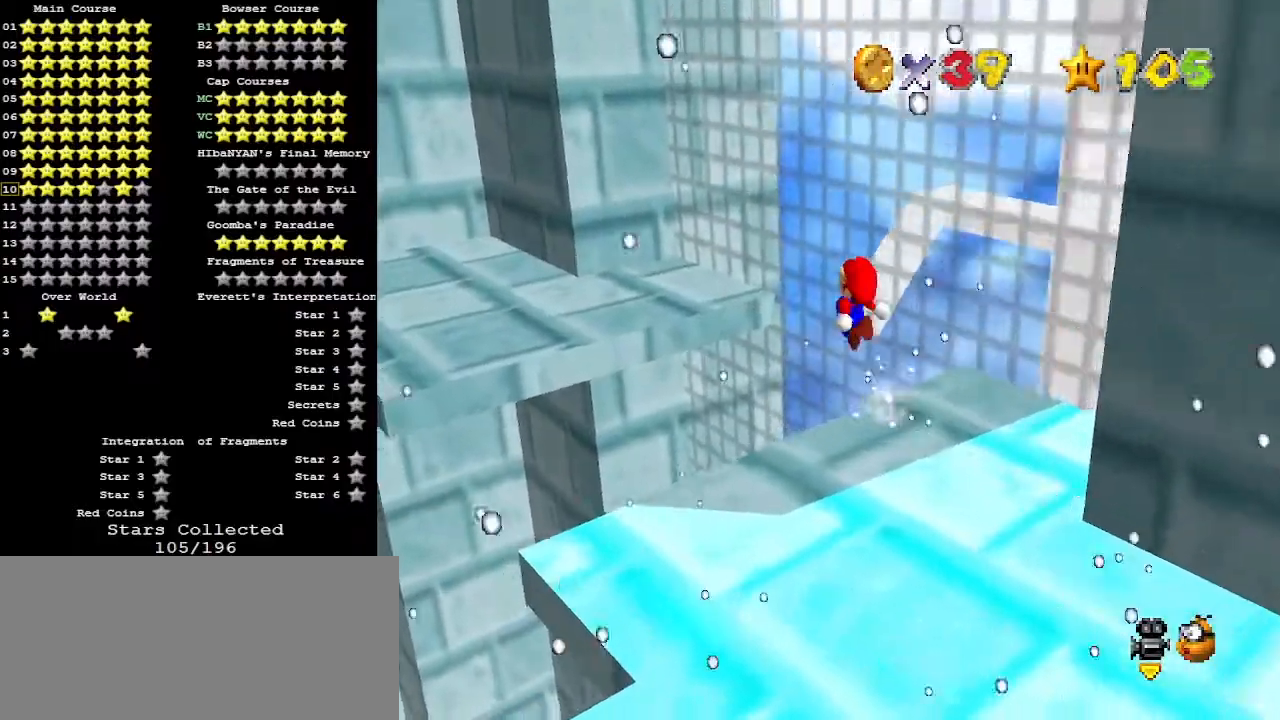
{"buttons": [], "left_stick": "down", "events": [[33, "A", "up"], [67, "left_stick", "left"], [167, "Z", "up"], [300, "left_stick", "down-left"], [500, "left_stick", "down"]]}
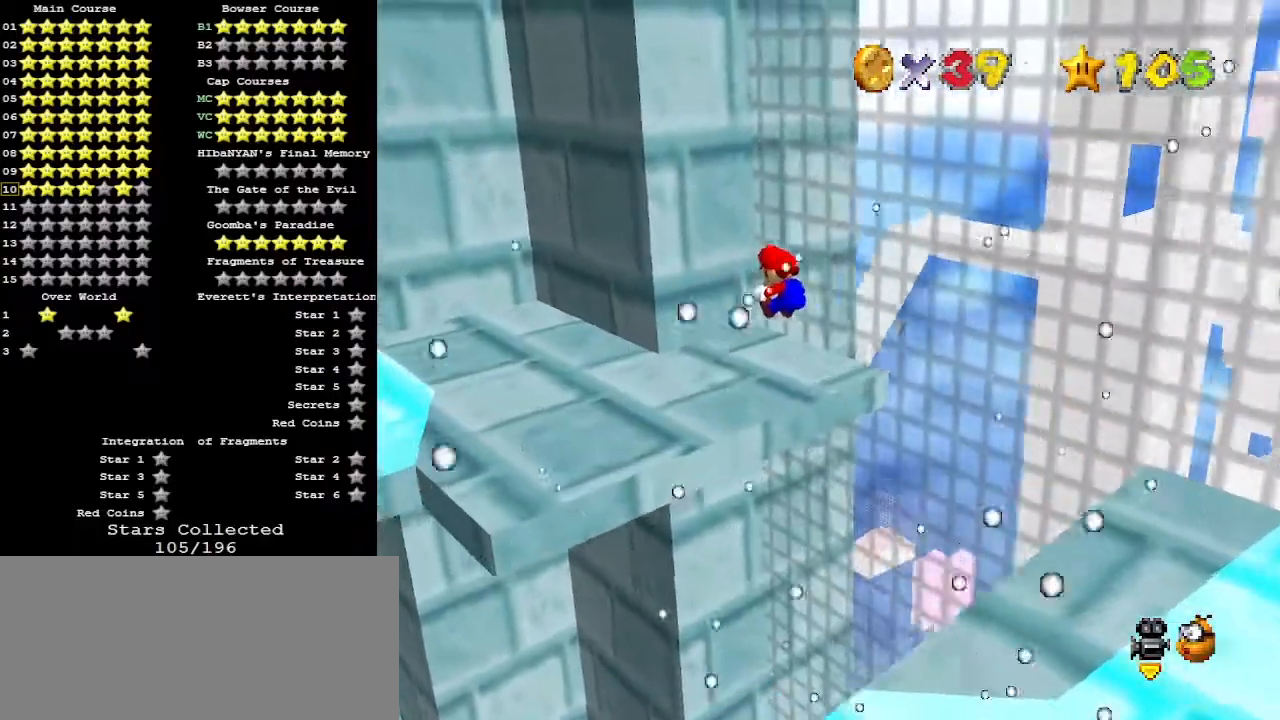
{"buttons": [], "left_stick": "center", "events": [[300, "C_LEFT", "down"], [367, "C_LEFT", "up"], [367, "left_stick", "center"]]}
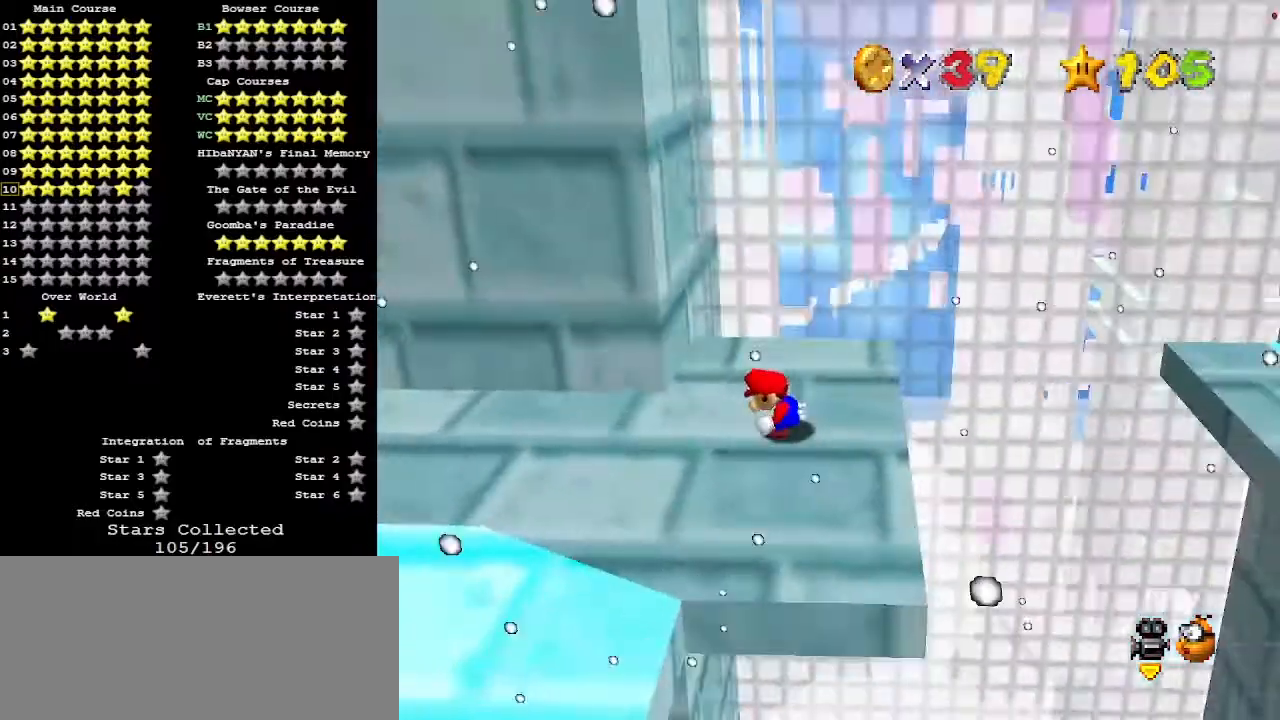
{"buttons": [], "left_stick": "center", "events": []}
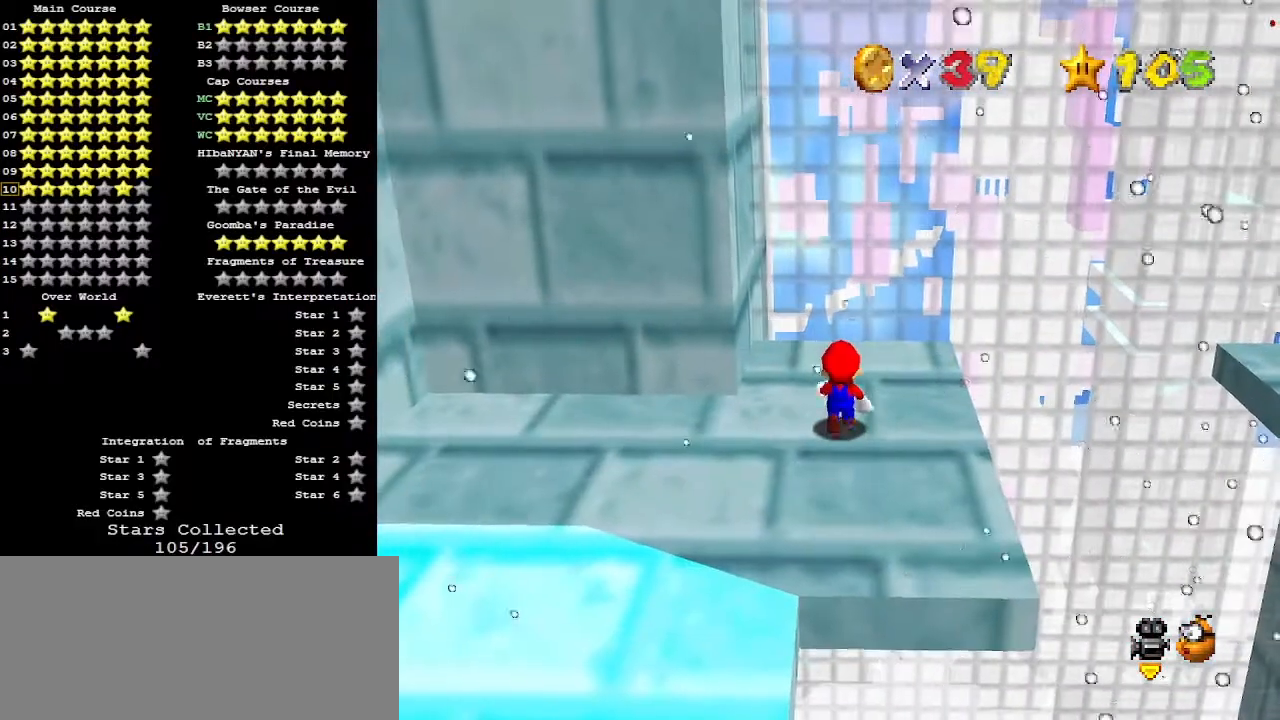
{"buttons": ["B"], "left_stick": "down", "events": [[33, "A", "down"], [67, "left_stick", "down"], [133, "left_stick", "down-left"], [167, "A", "up"], [433, "left_stick", "down"], [500, "B", "down"]]}
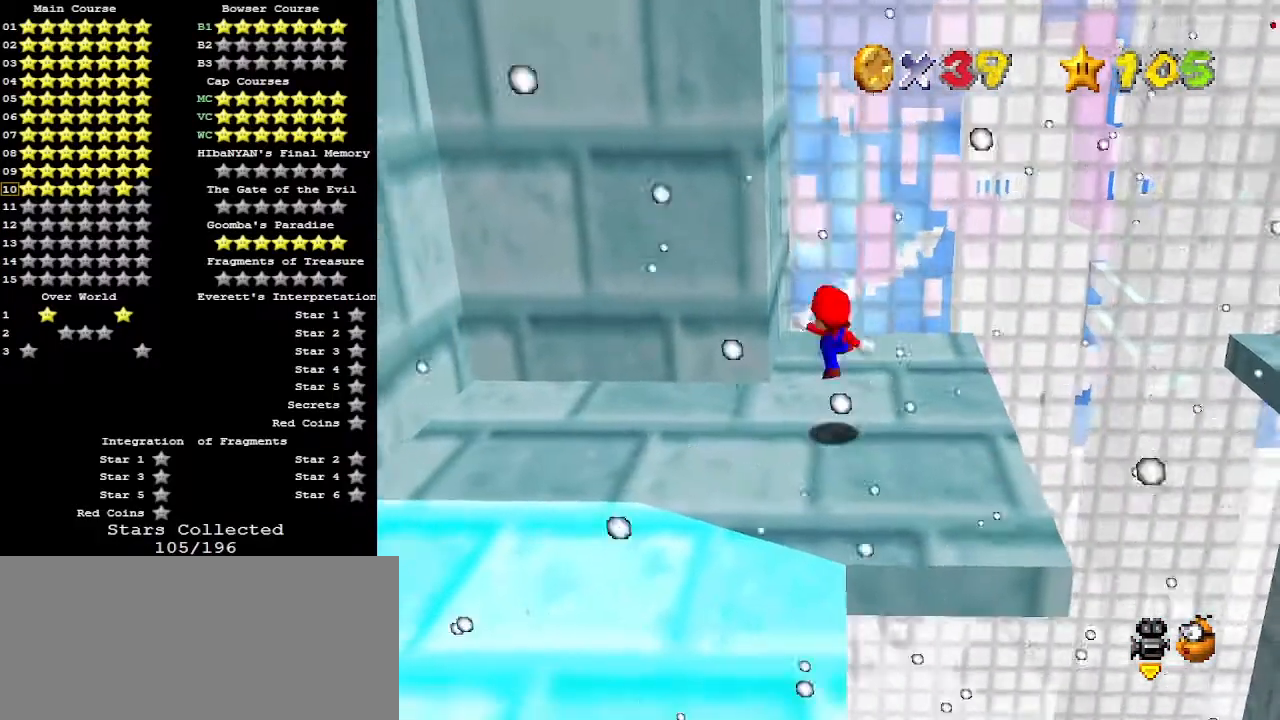
{"buttons": [], "left_stick": "center", "events": [[67, "B", "up"], [167, "C_DOWN", "down"], [167, "left_stick", "center"], [200, "C_LEFT", "down"], [267, "C_DOWN", "up"], [267, "C_LEFT", "up"], [300, "C_LEFT", "down"], [400, "C_LEFT", "up"]]}
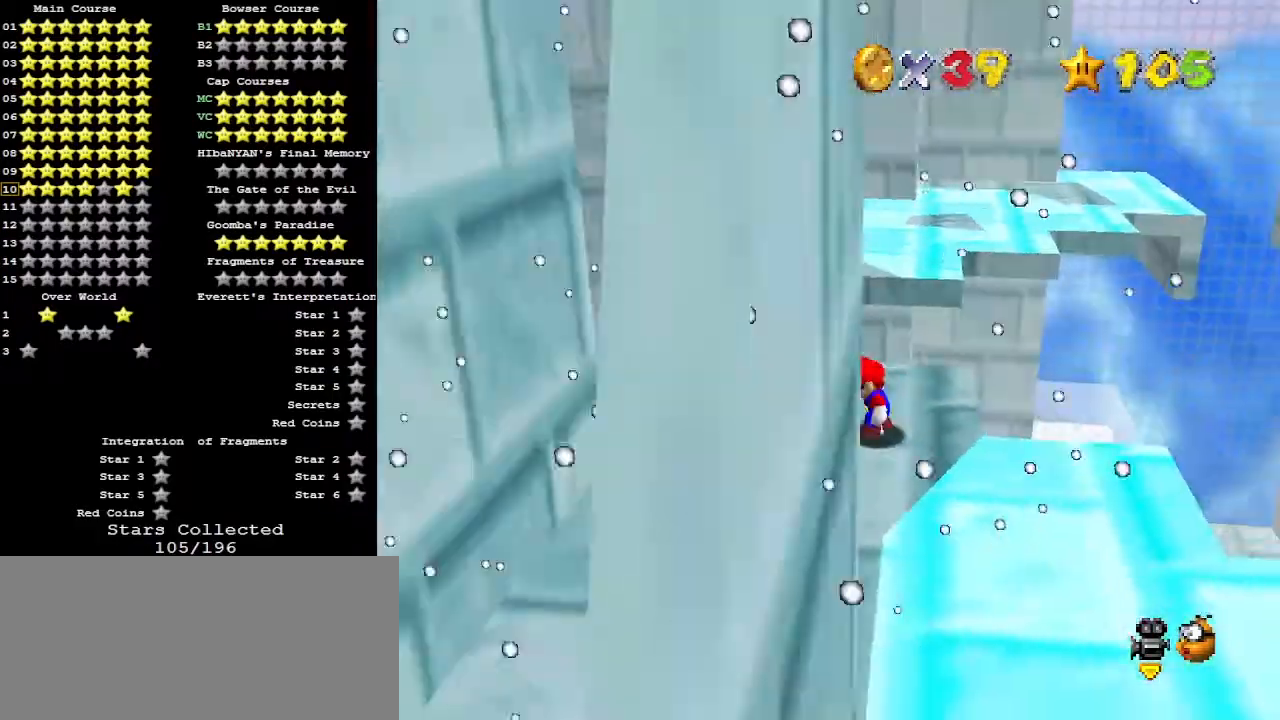
{"buttons": [], "left_stick": "center", "events": [[233, "left_stick", "left"], [300, "left_stick", "center"], [333, "A", "down"], [367, "B", "down"], [400, "A", "up"], [433, "B", "up"]]}
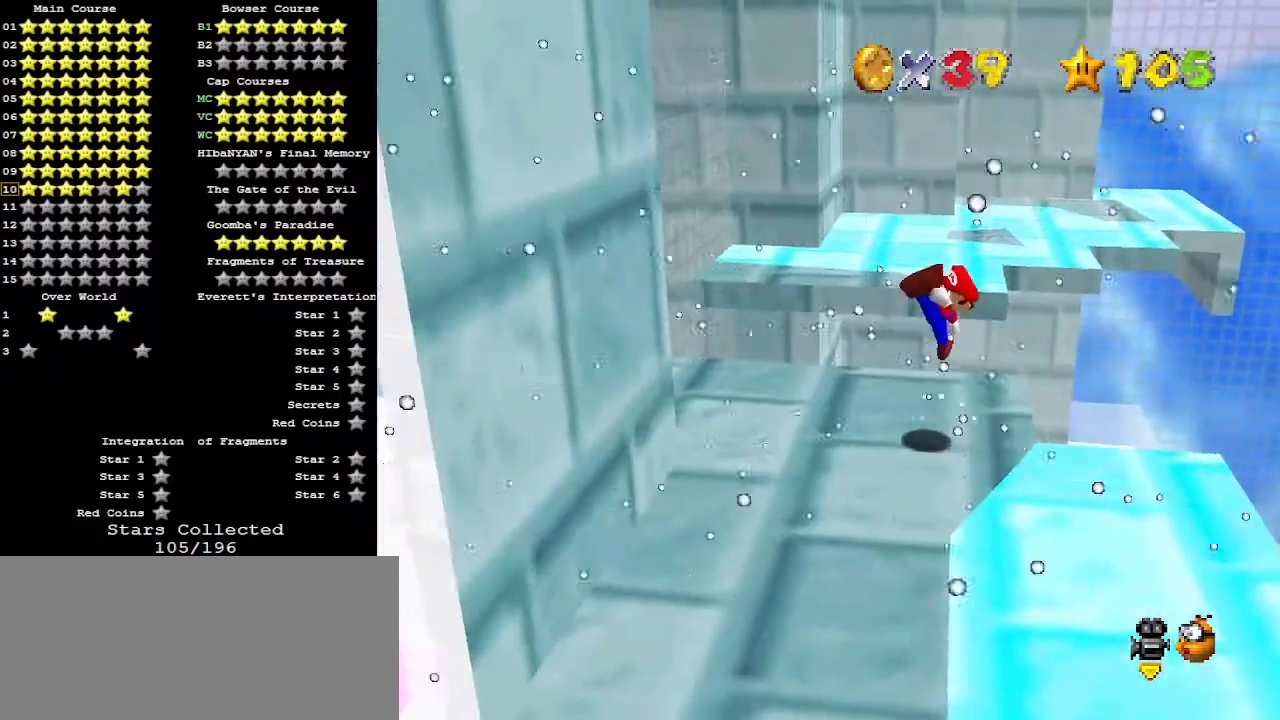
{"buttons": [], "left_stick": "left", "events": [[67, "left_stick", "left"], [267, "A", "down"], [367, "A", "up"]]}
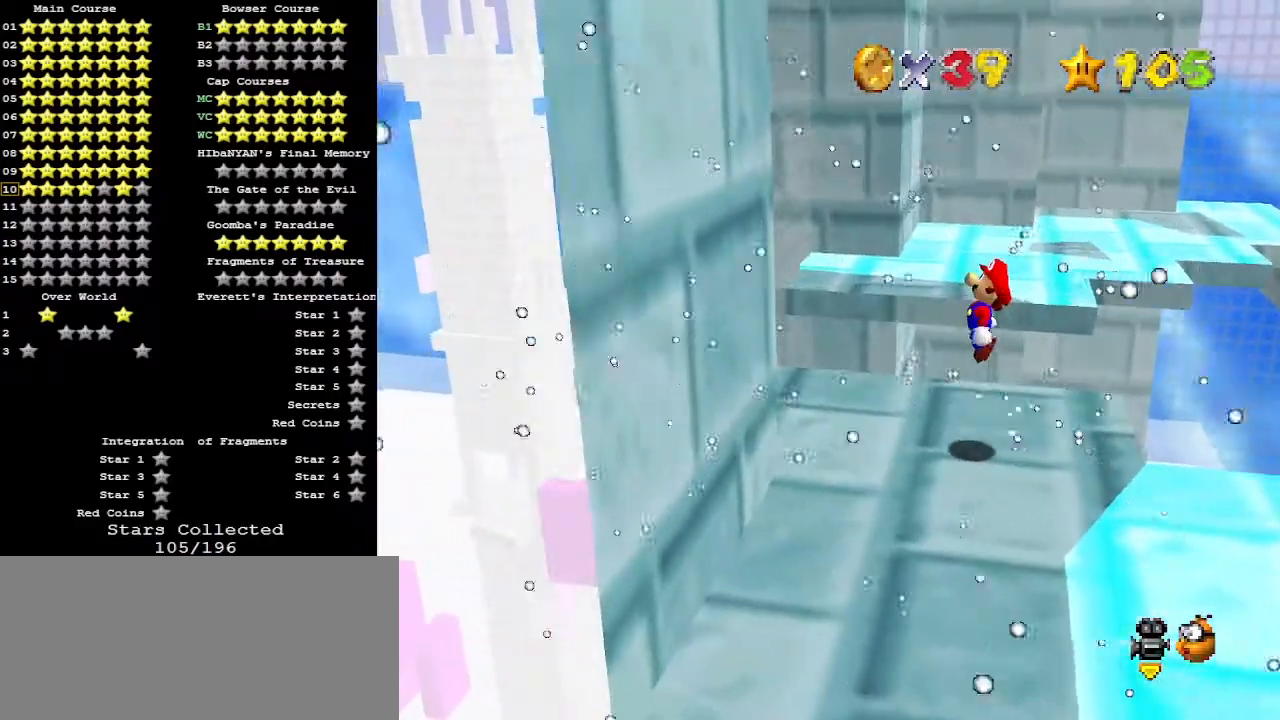
{"buttons": ["A"], "left_stick": "left", "events": [[367, "A", "down"]]}
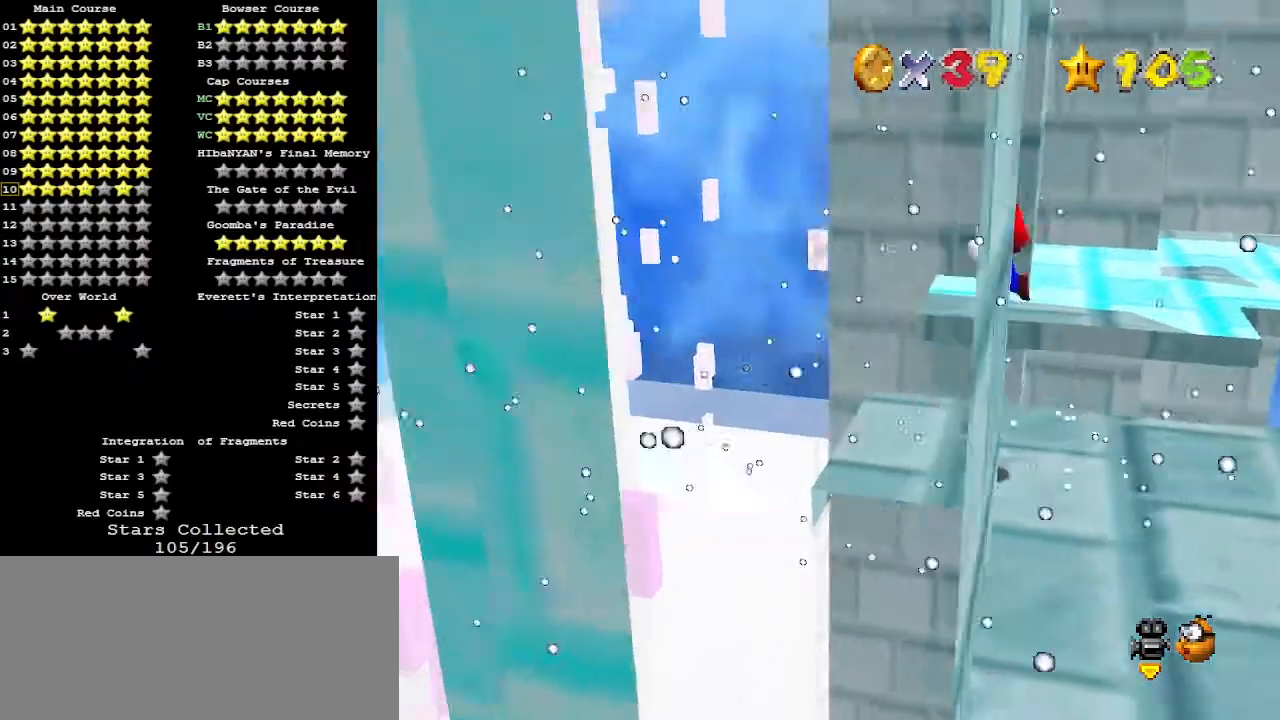
{"buttons": ["A"], "left_stick": "right", "events": [[267, "A", "up"], [333, "left_stick", "right"], [367, "A", "down"]]}
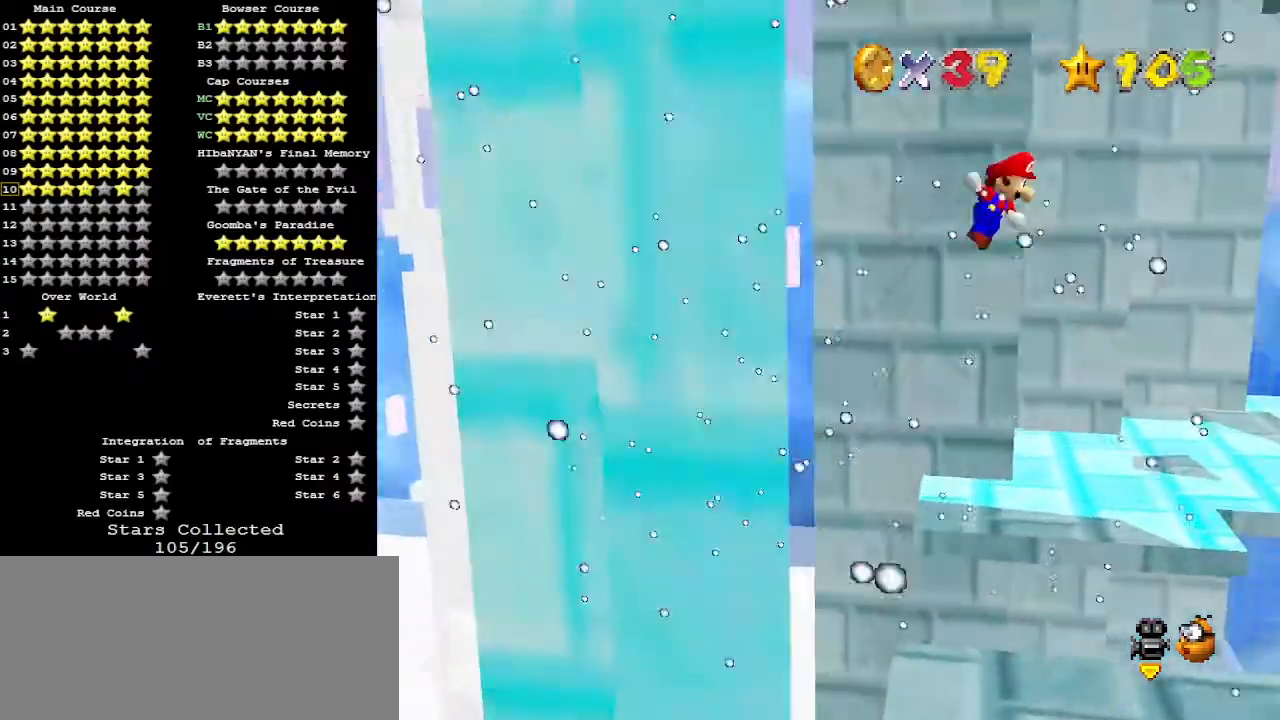
{"buttons": [], "left_stick": "right", "events": [[433, "A", "up"]]}
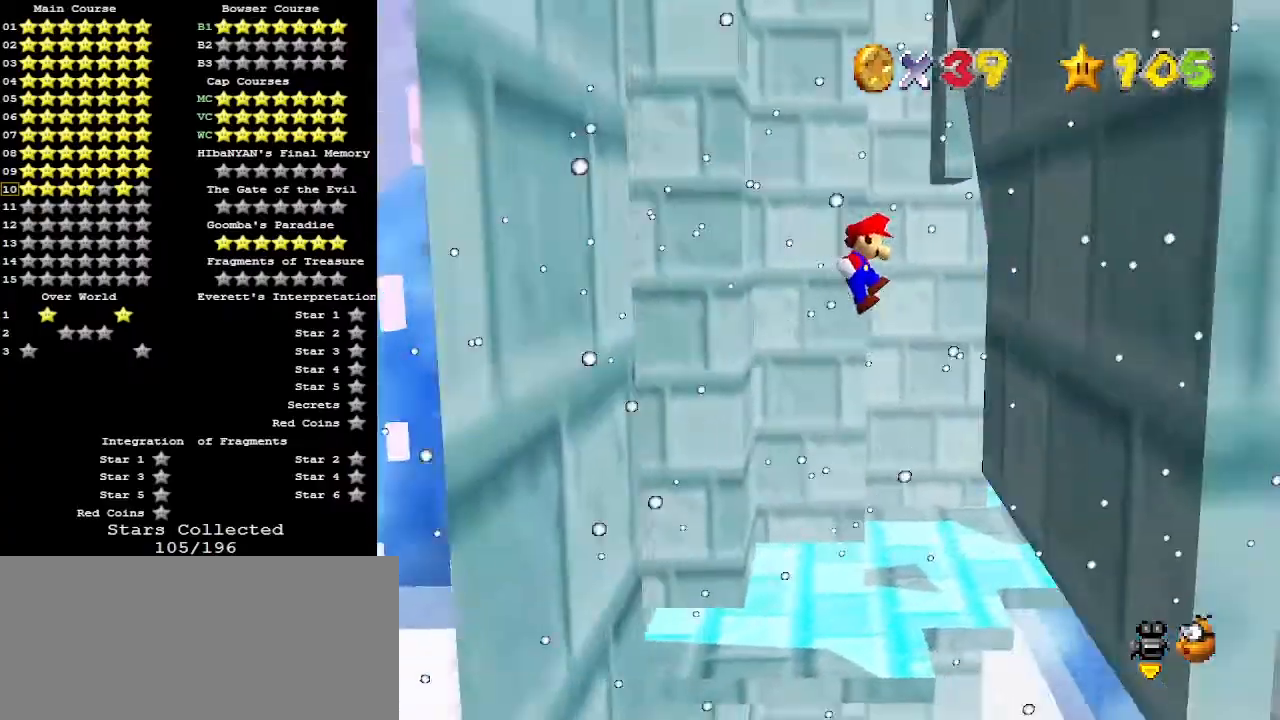
{"buttons": ["A"], "left_stick": "up-left", "events": [[267, "C_UP", "down"], [267, "left_stick", "up"], [333, "A", "down"], [333, "left_stick", "up-left"], [500, "C_UP", "up"]]}
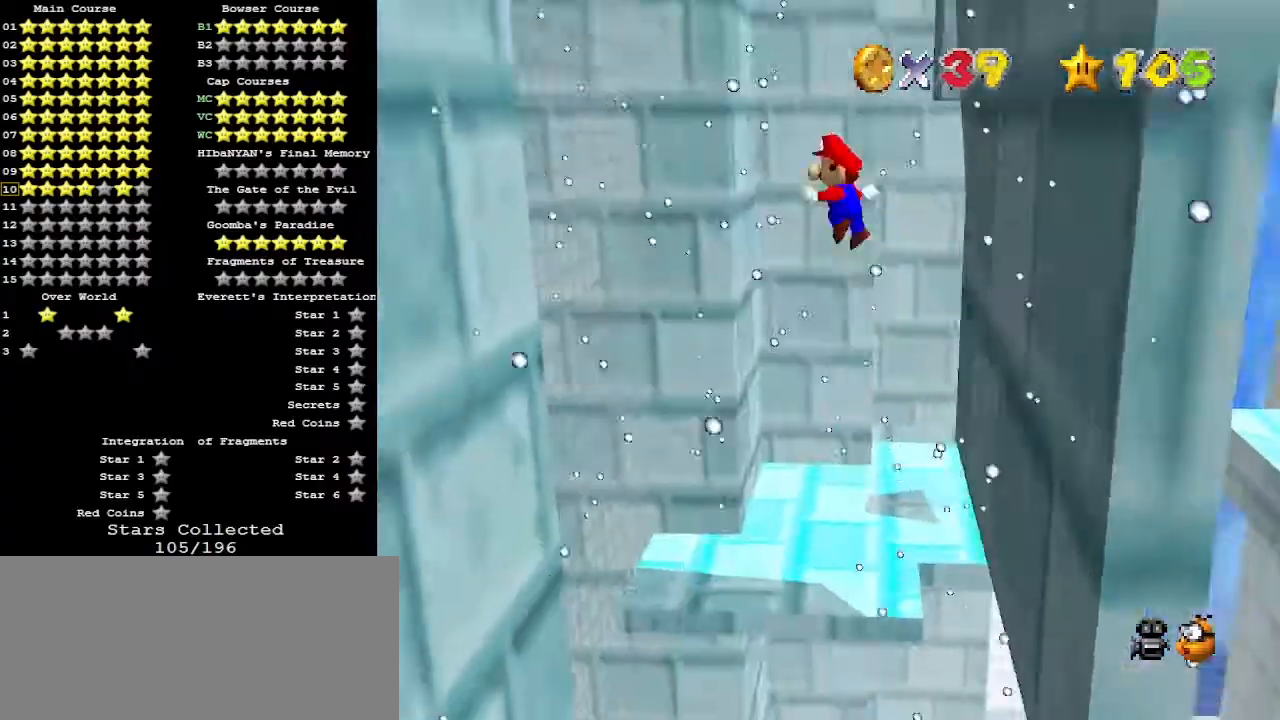
{"buttons": [], "left_stick": "up-left", "events": [[433, "A", "up"]]}
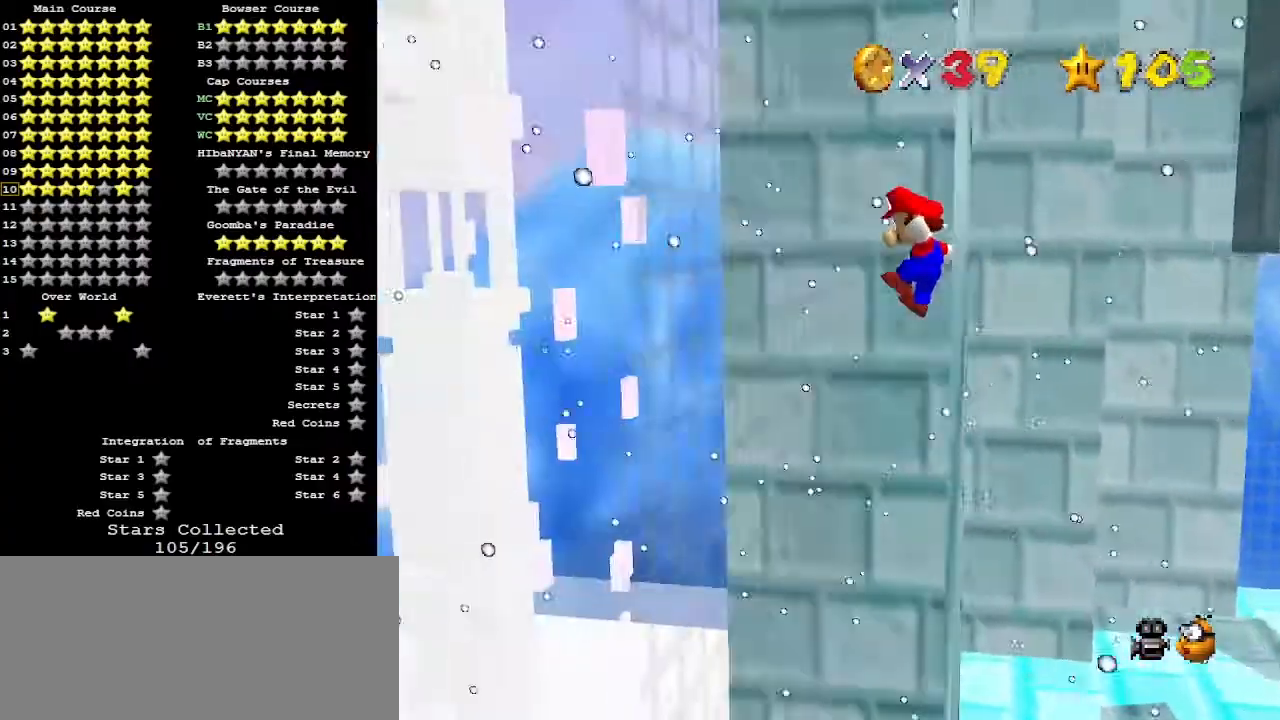
{"buttons": ["A"], "left_stick": "up-right", "events": [[133, "left_stick", "up"], [233, "left_stick", "up-right"], [300, "A", "down"]]}
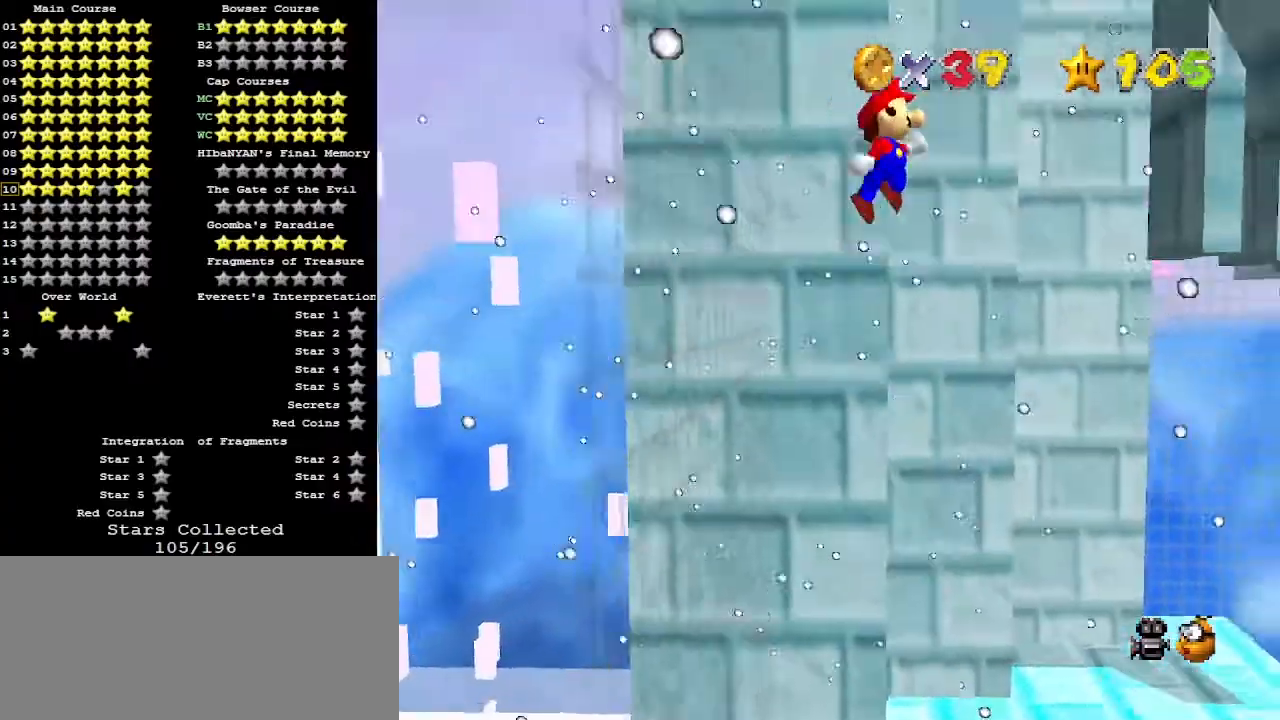
{"buttons": ["A"], "left_stick": "up-right", "events": []}
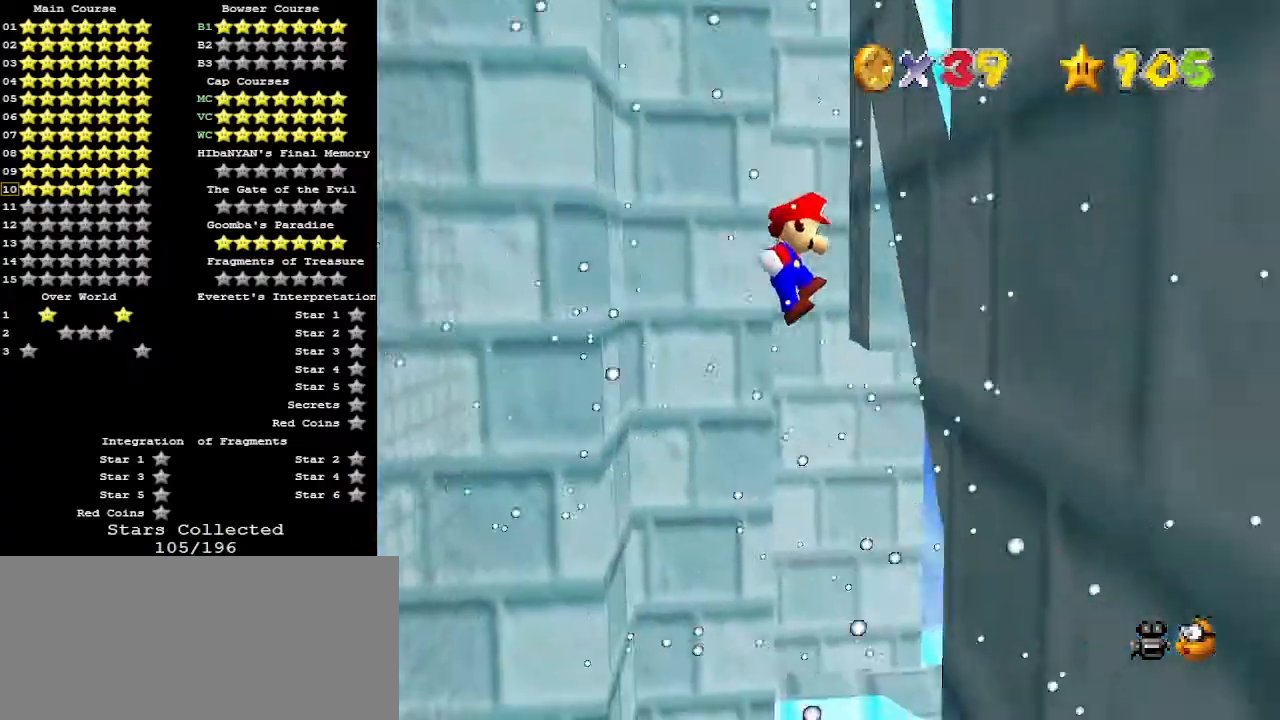
{"buttons": ["A"], "left_stick": "up-left", "events": [[33, "A", "up"], [233, "left_stick", "up-left"], [267, "A", "down"]]}
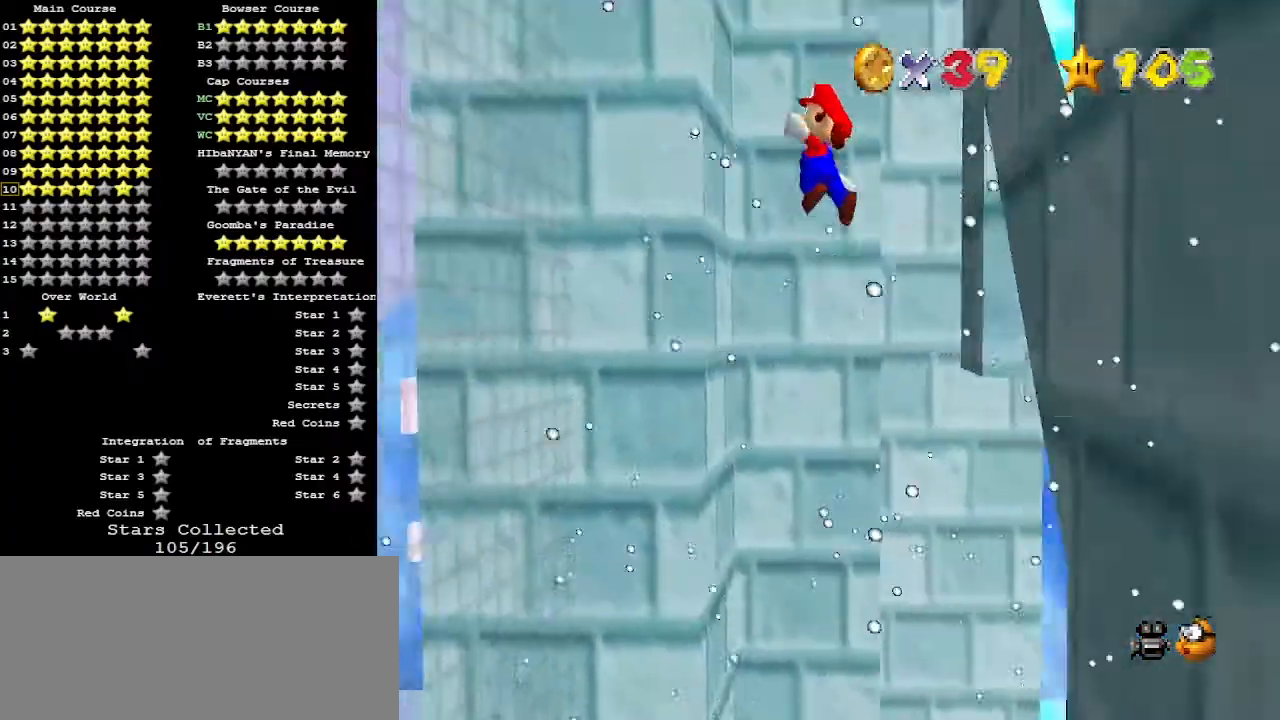
{"buttons": [], "left_stick": "up-left", "events": [[400, "A", "up"]]}
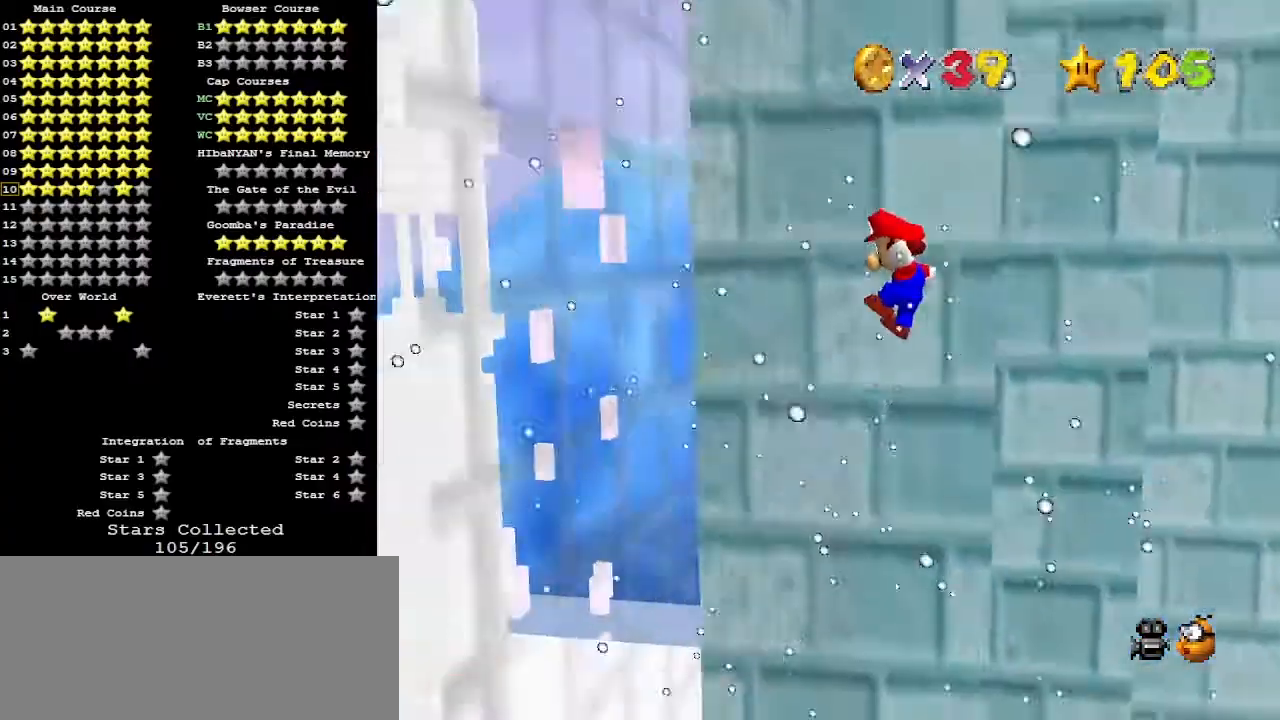
{"buttons": ["A"], "left_stick": "up-right", "events": [[167, "left_stick", "up-right"], [200, "A", "down"]]}
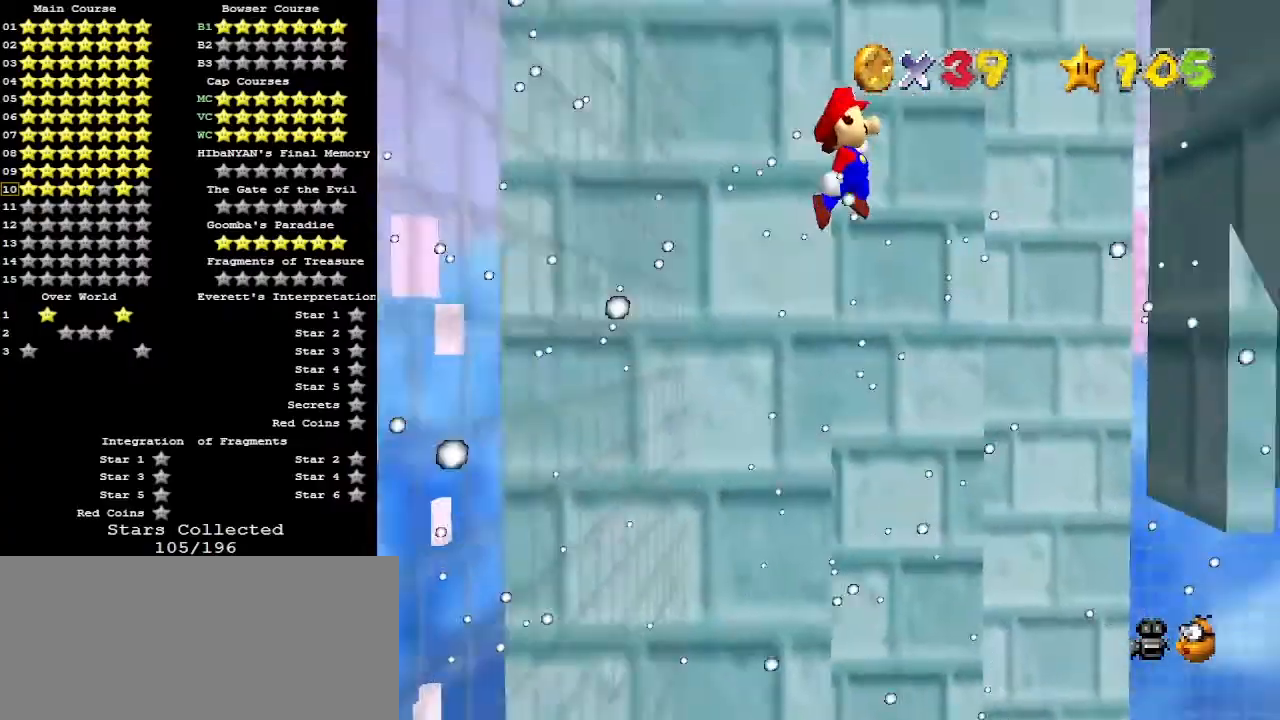
{"buttons": [], "left_stick": "up-right", "events": [[433, "A", "up"]]}
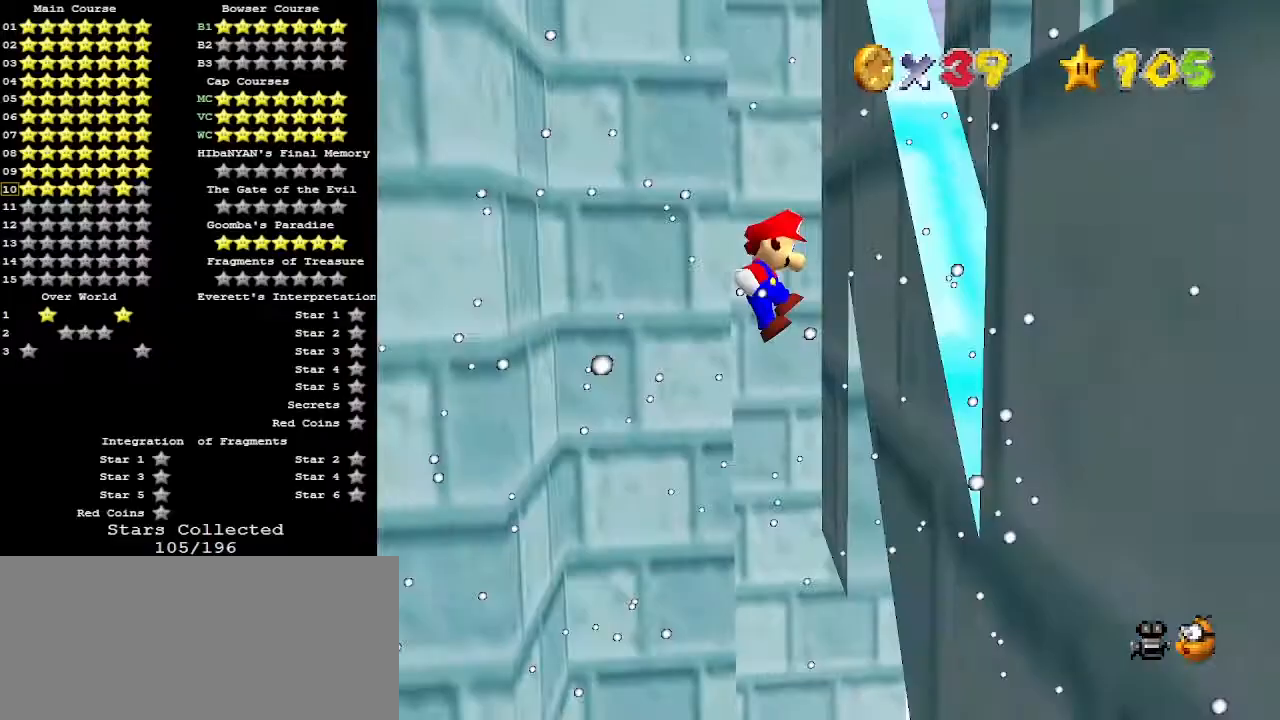
{"buttons": ["A"], "left_stick": "left", "events": [[167, "left_stick", "up-left"], [233, "A", "down"], [267, "left_stick", "left"]]}
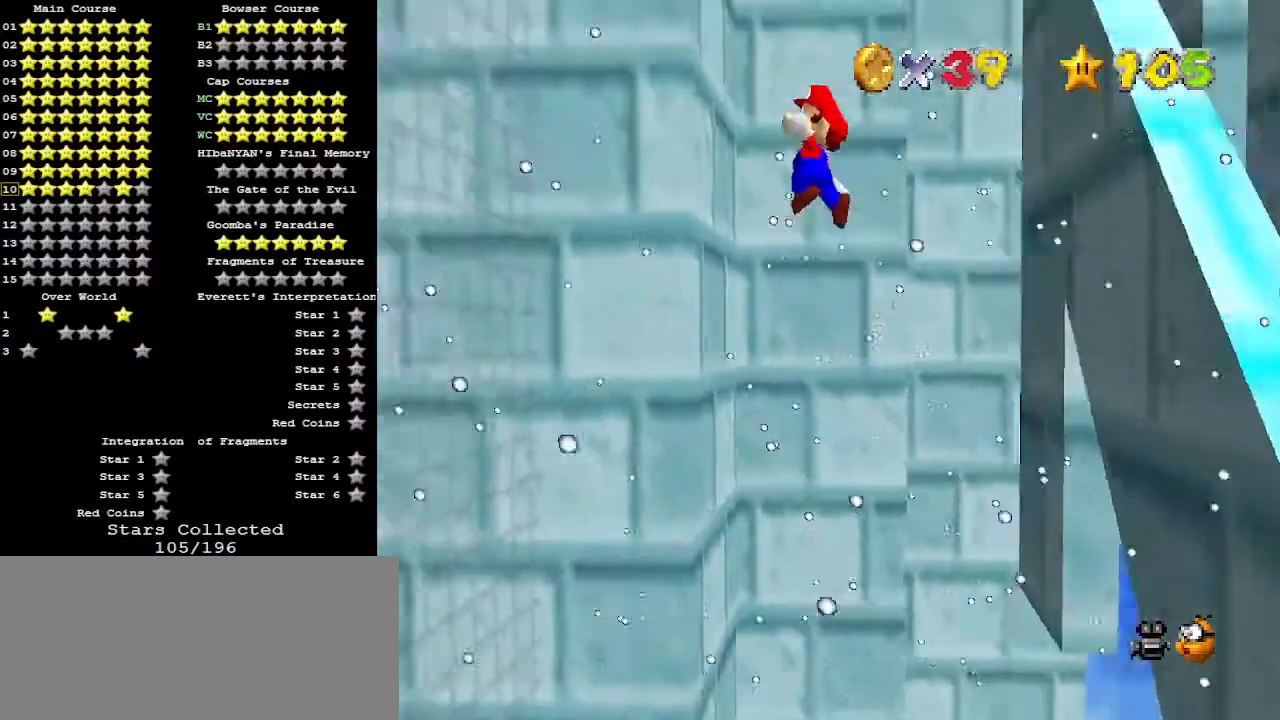
{"buttons": [], "left_stick": "up-left", "events": [[133, "left_stick", "up-left"], [467, "A", "up"]]}
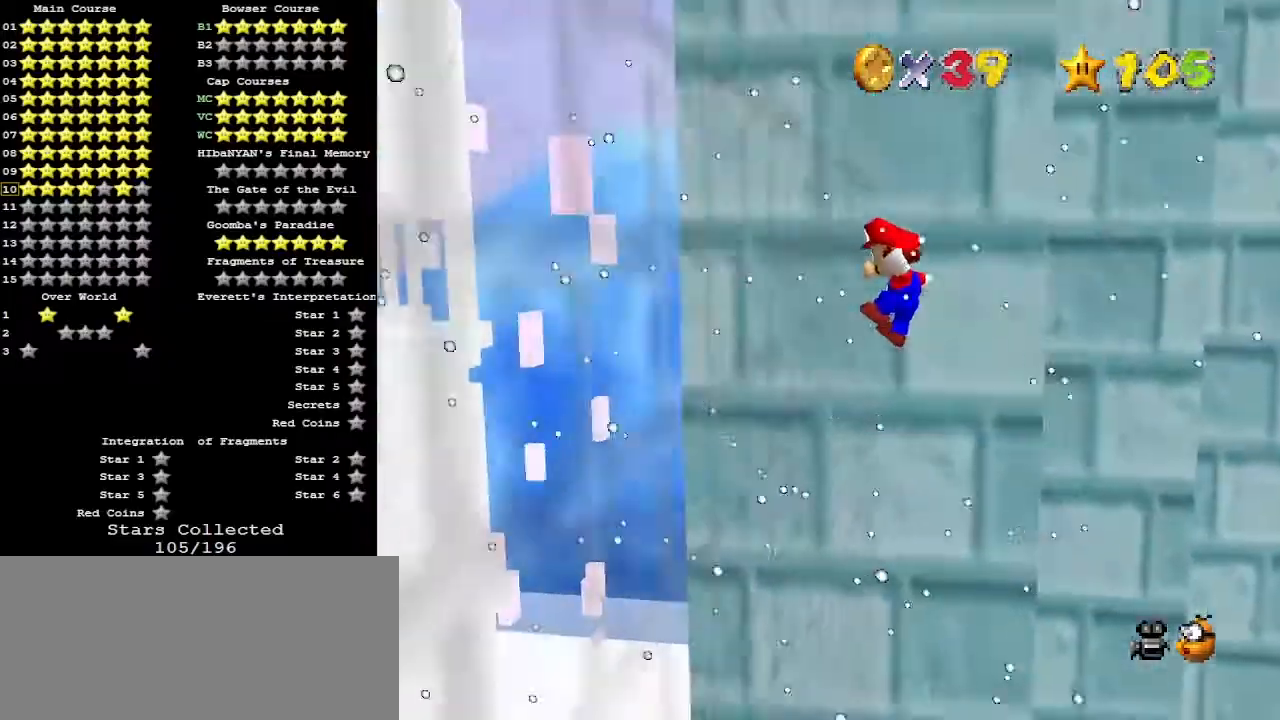
{"buttons": ["A"], "left_stick": "up-right", "events": [[100, "left_stick", "up-right"], [133, "A", "down"]]}
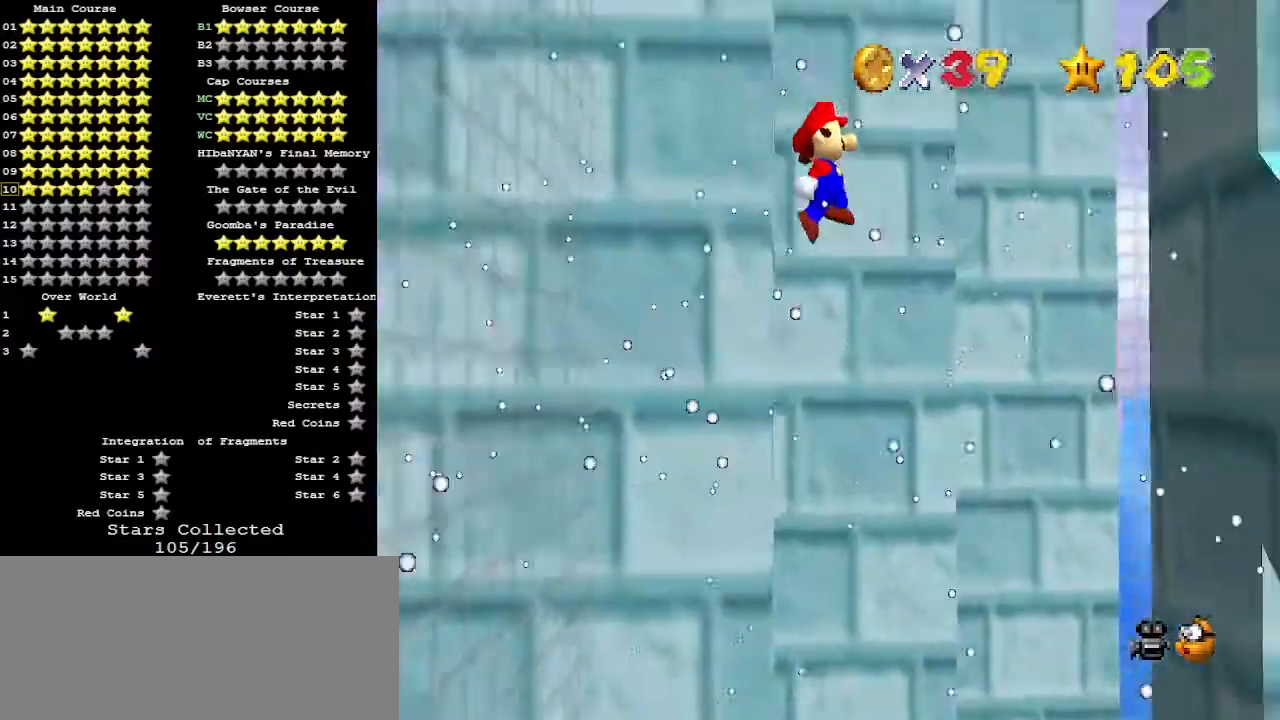
{"buttons": [], "left_stick": "down-right", "events": [[333, "left_stick", "right"], [367, "A", "up"], [433, "left_stick", "down-right"]]}
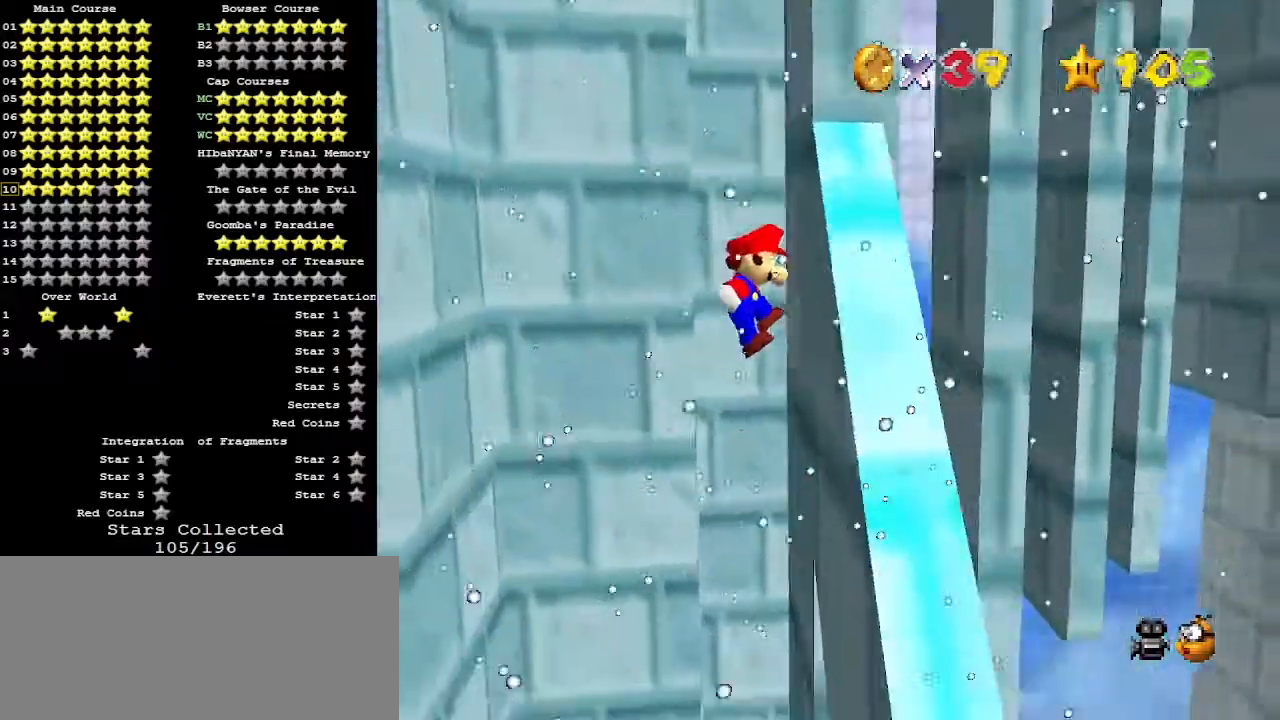
{"buttons": [], "left_stick": "left", "events": [[100, "A", "down"], [100, "left_stick", "left"], [433, "A", "up"]]}
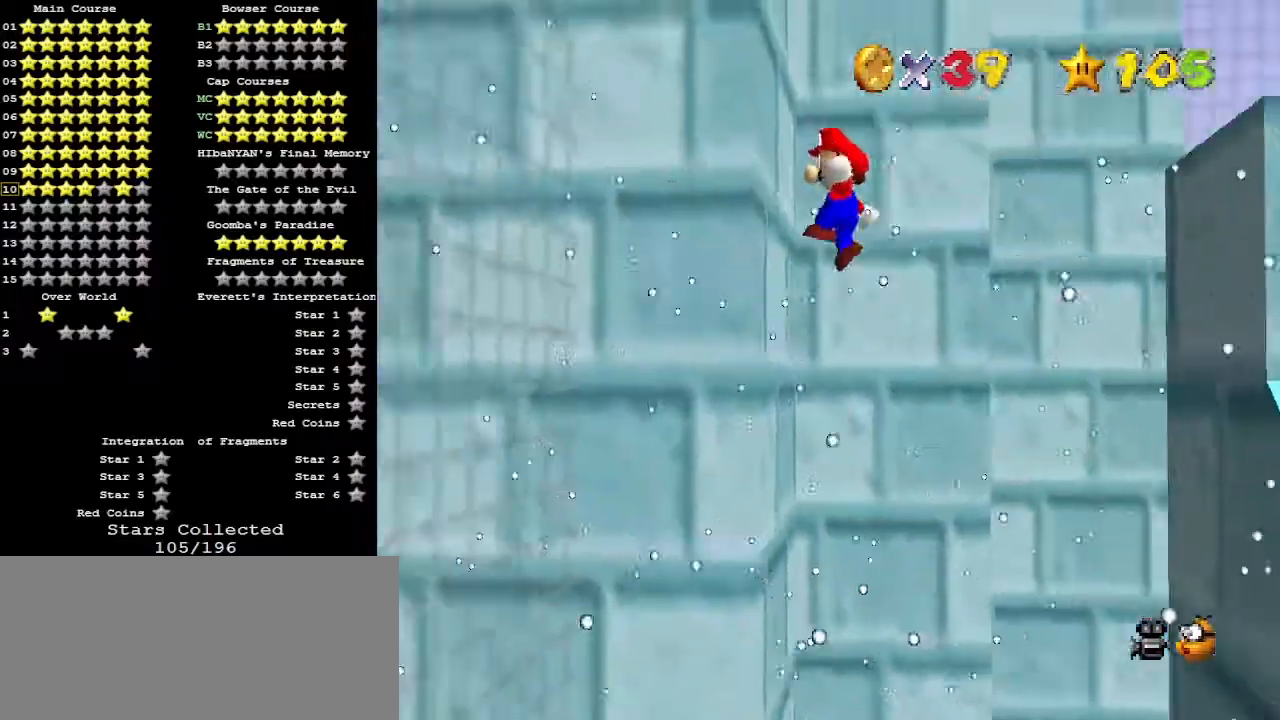
{"buttons": [], "left_stick": "down-right", "events": [[467, "left_stick", "down-right"]]}
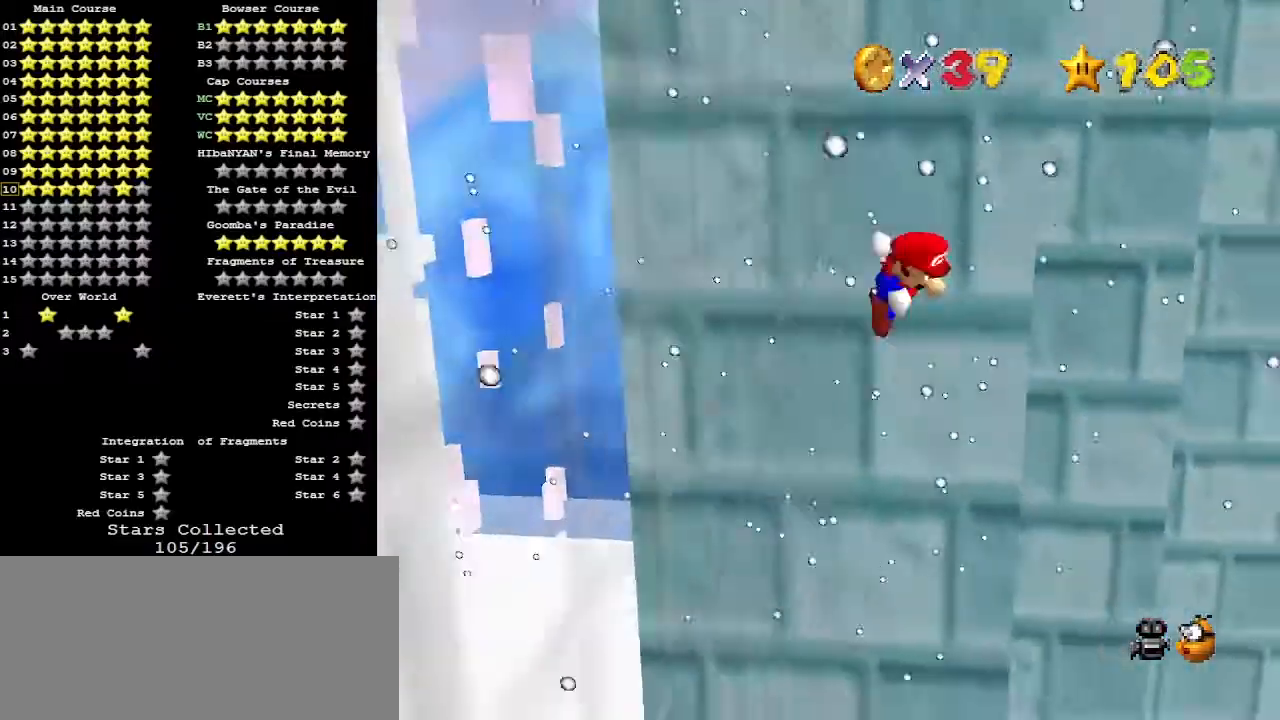
{"buttons": [], "left_stick": "up-right", "events": [[33, "A", "down"], [33, "left_stick", "right"], [100, "C_DOWN", "down"], [133, "left_stick", "up-right"], [233, "A", "up"], [267, "C_DOWN", "up"], [267, "C_LEFT", "down"], [433, "C_LEFT", "up"]]}
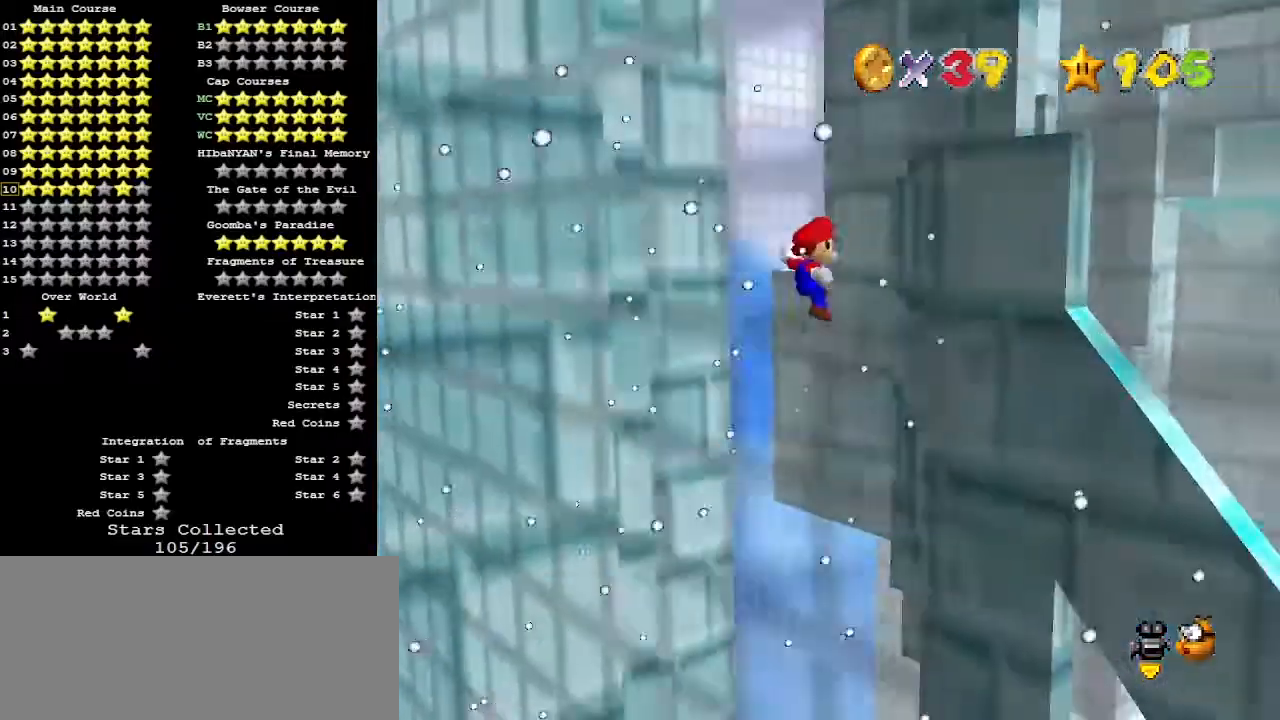
{"buttons": ["A"], "left_stick": "down-left", "events": [[233, "left_stick", "up"], [433, "left_stick", "down-left"], [500, "A", "down"]]}